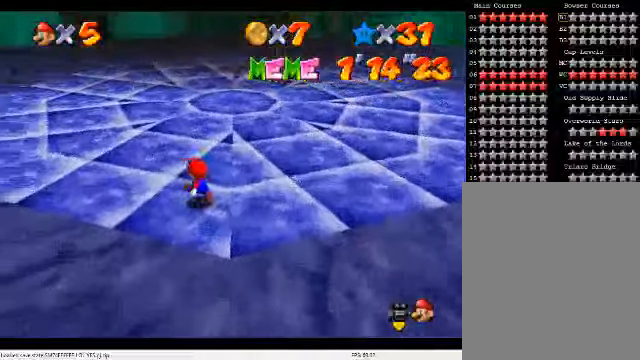
Gameplay with a controller (Nintendo layout); each line is a JSON object with the inputs held at the frame after it. "events" lists button and stick changes between this image and that frame as [ms after this image, input, new state], when the widget could be followed in between. Not read: L3 R3.
{"buttons": [], "left_stick": "up-left", "events": []}
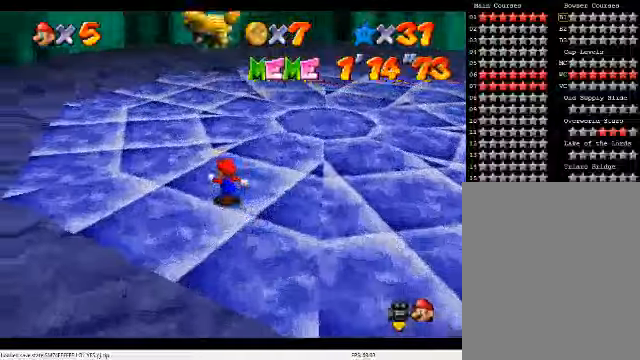
{"buttons": ["Z"], "left_stick": "up", "events": [[233, "Z", "down"], [300, "A", "down"], [500, "A", "up"], [500, "left_stick", "up"]]}
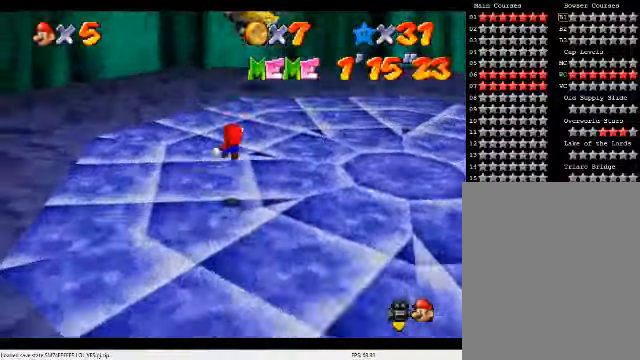
{"buttons": ["C_DOWN", "C_LEFT"], "left_stick": "up", "events": [[33, "Z", "up"], [233, "C_DOWN", "down"], [233, "C_LEFT", "down"], [366, "C_DOWN", "up"], [366, "C_LEFT", "up"], [433, "C_DOWN", "down"], [433, "C_LEFT", "down"]]}
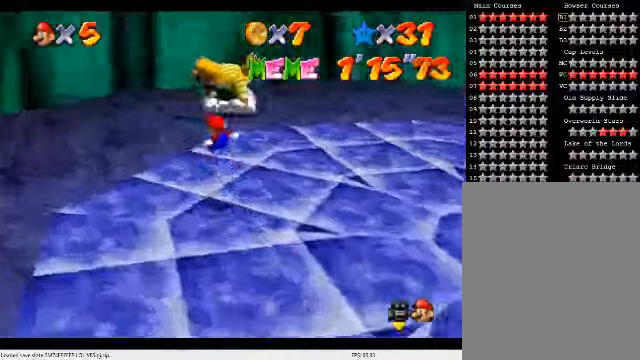
{"buttons": [], "left_stick": "up-left", "events": [[133, "left_stick", "up-left"], [300, "C_DOWN", "up"], [300, "C_LEFT", "up"], [366, "C_LEFT", "down"], [400, "C_DOWN", "down"], [500, "C_DOWN", "up"], [500, "C_LEFT", "up"]]}
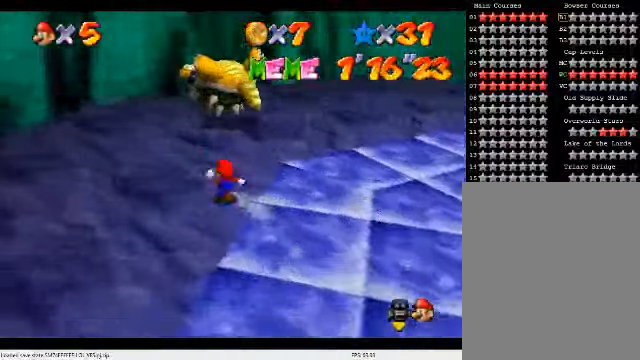
{"buttons": [], "left_stick": "up-left", "events": []}
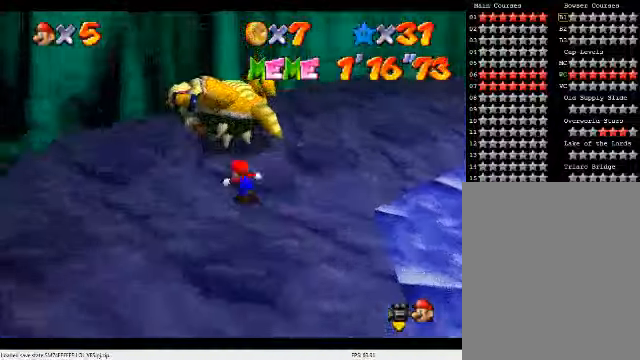
{"buttons": [], "left_stick": "up-left", "events": [[100, "left_stick", "center"], [266, "C_LEFT", "down"], [300, "C_DOWN", "down"], [366, "left_stick", "up-left"], [400, "C_DOWN", "up"], [400, "C_LEFT", "up"]]}
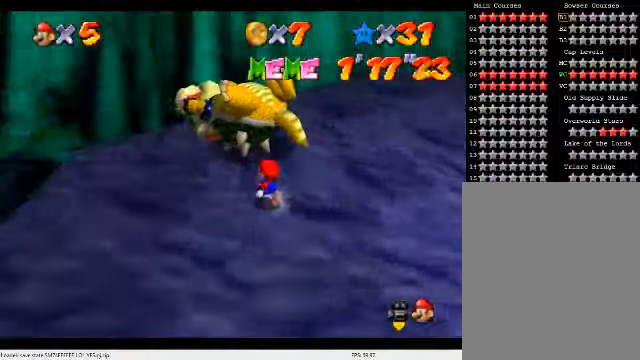
{"buttons": [], "left_stick": "center", "events": [[33, "left_stick", "center"], [233, "left_stick", "up-left"], [466, "left_stick", "center"]]}
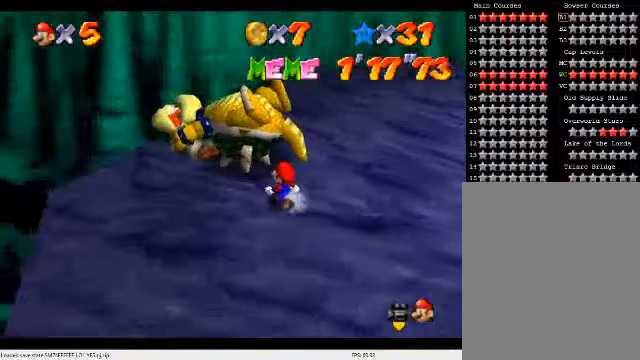
{"buttons": [], "left_stick": "up-left", "events": [[234, "left_stick", "up-left"]]}
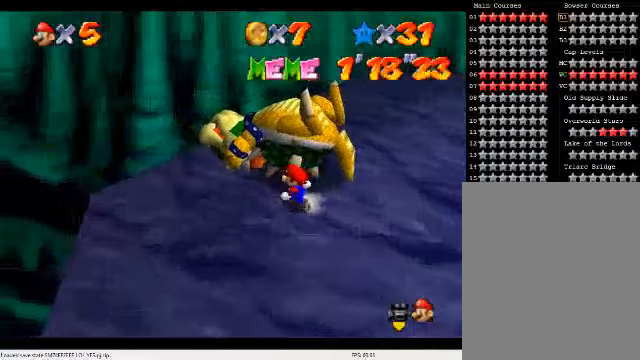
{"buttons": [], "left_stick": "right", "events": [[34, "left_stick", "down-left"], [200, "left_stick", "down"], [500, "left_stick", "right"]]}
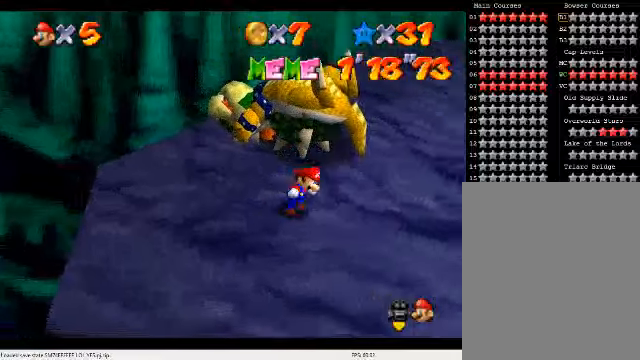
{"buttons": [], "left_stick": "center", "events": [[100, "left_stick", "up-right"], [267, "left_stick", "up-left"], [467, "left_stick", "center"]]}
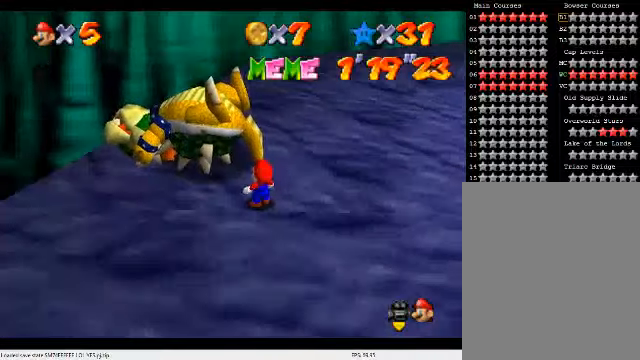
{"buttons": [], "left_stick": "center", "events": [[200, "A", "down"], [267, "A", "up"], [367, "A", "down"], [434, "A", "up"]]}
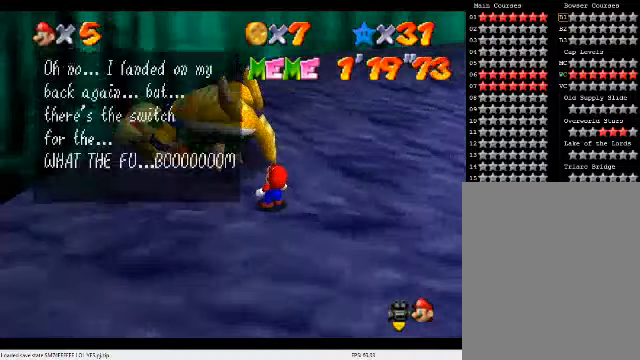
{"buttons": [], "left_stick": "center", "events": [[200, "A", "down"], [334, "A", "up"], [400, "A", "down"], [467, "A", "up"]]}
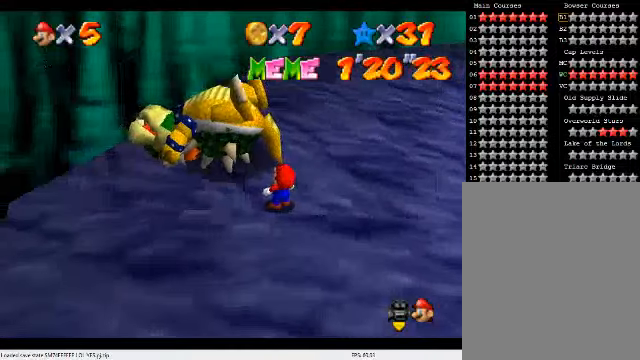
{"buttons": [], "left_stick": "center", "events": []}
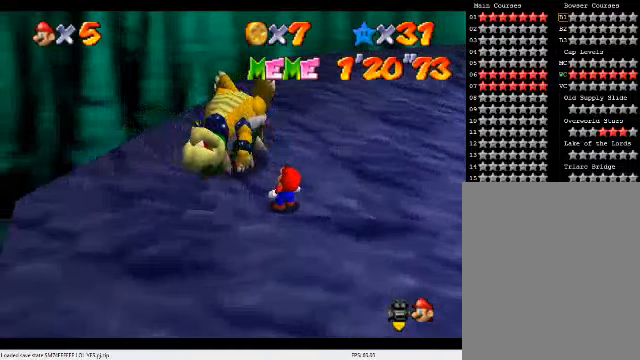
{"buttons": [], "left_stick": "center", "events": []}
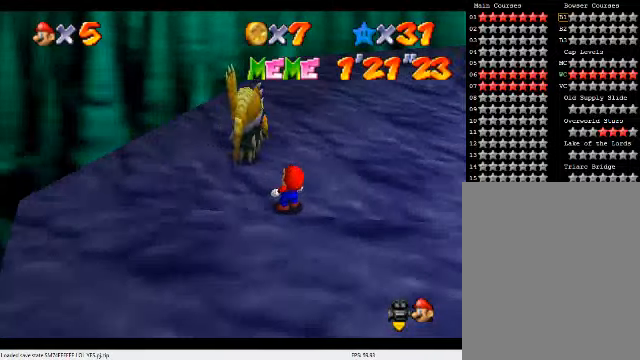
{"buttons": [], "left_stick": "center", "events": []}
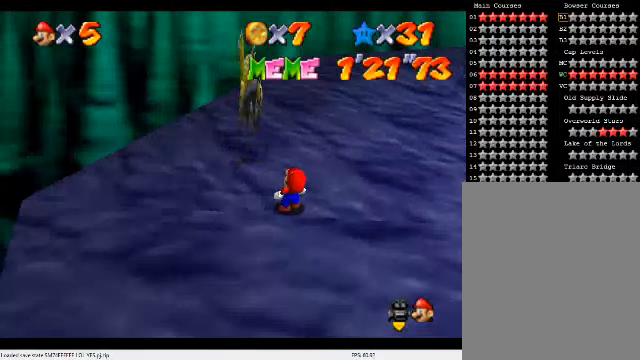
{"buttons": [], "left_stick": "up-left", "events": [[334, "left_stick", "up-left"]]}
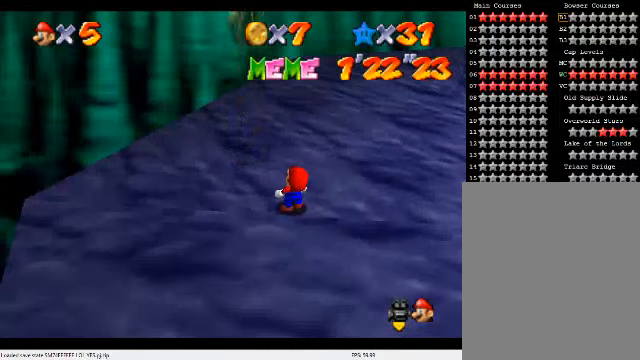
{"buttons": [], "left_stick": "center", "events": [[334, "left_stick", "center"]]}
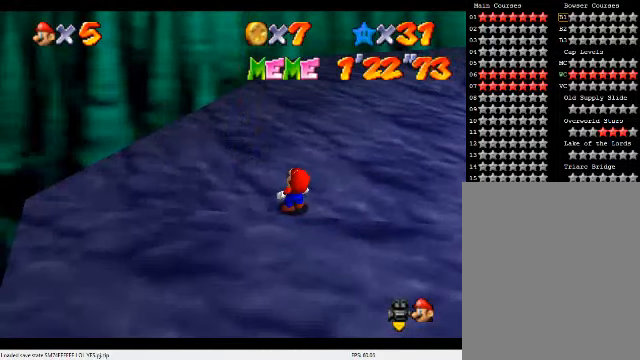
{"buttons": [], "left_stick": "center", "events": [[134, "left_stick", "up"], [367, "left_stick", "center"]]}
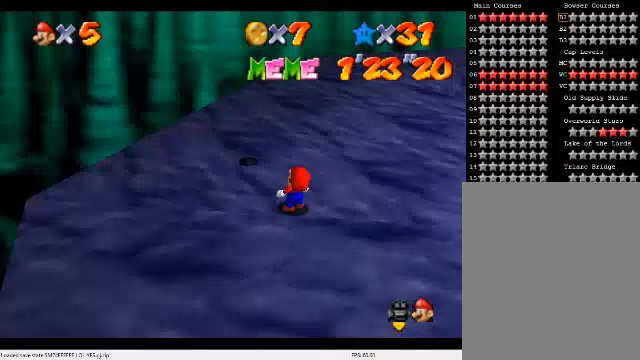
{"buttons": [], "left_stick": "up", "events": [[400, "left_stick", "up"]]}
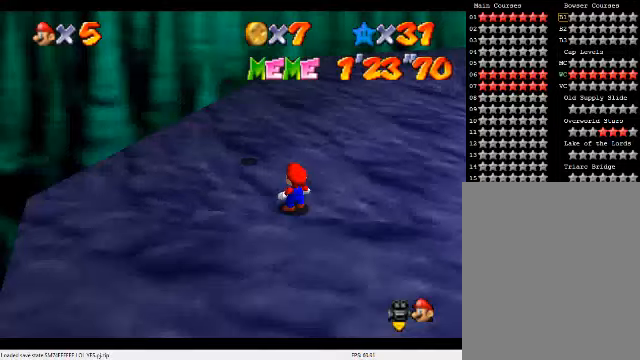
{"buttons": [], "left_stick": "down", "events": [[333, "left_stick", "center"], [400, "A", "down"], [400, "B", "down"], [433, "left_stick", "down"], [500, "A", "up"], [500, "B", "up"]]}
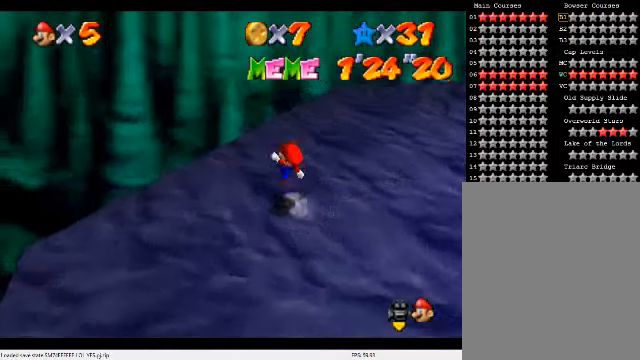
{"buttons": [], "left_stick": "down", "events": [[333, "A", "down"], [400, "A", "up"]]}
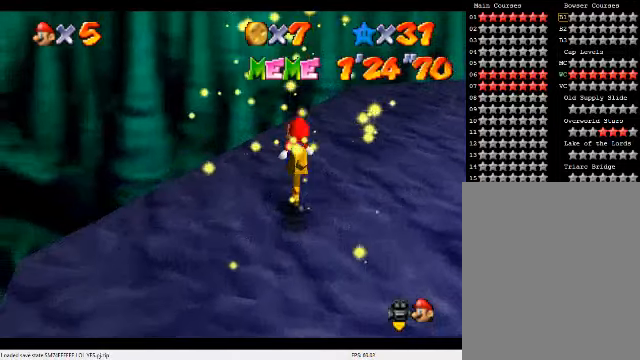
{"buttons": [], "left_stick": "center", "events": [[133, "left_stick", "center"], [233, "left_stick", "up-left"], [367, "left_stick", "center"]]}